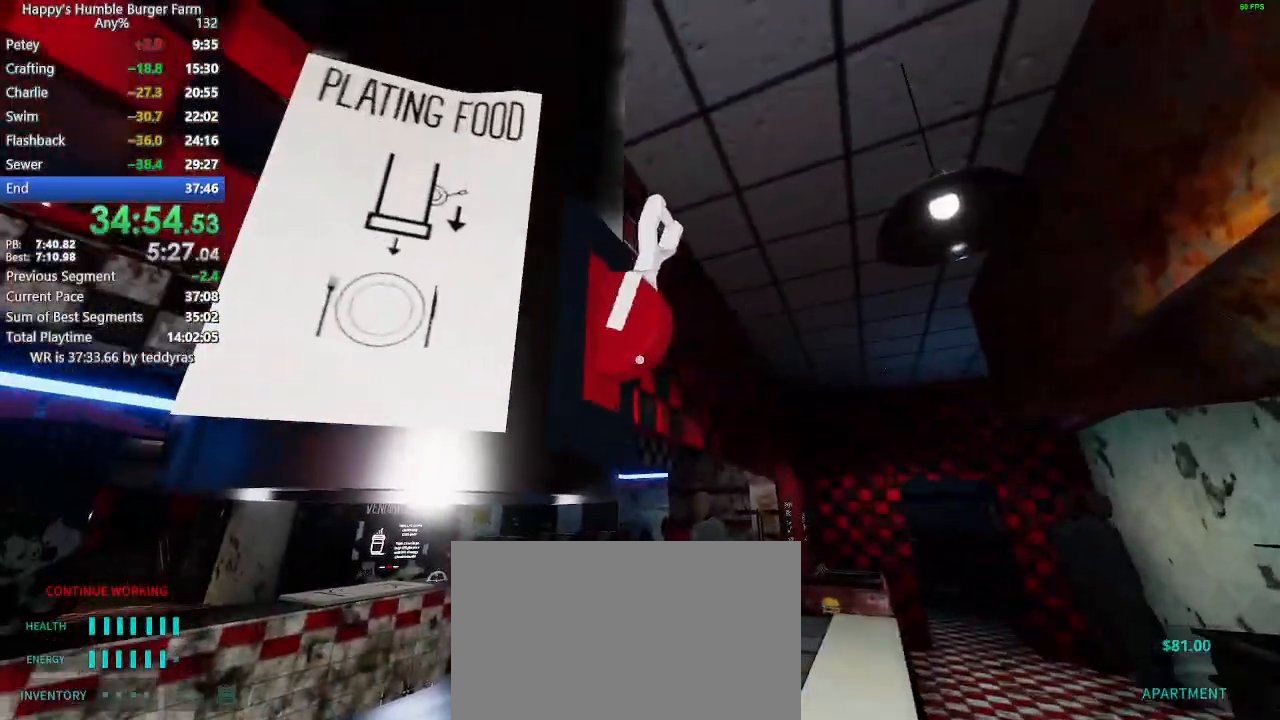
Gameplay with keyboard and mouse; each line is a JSON object with the keys and mouse buttons held at the frame after it. "events" lists presses ("down") and releases ("up") of "1", "2", "3", "4", "5", "a", "alt", "c", "caps_lock", "ctrl", "d", "e", "f", "g", "q", "r", "s", "shift", "space", "t", "tab", "v", "w", "x", "z", "mouse_left", "mouse_wheel" and "mouse_right" between this image and that frame as [ms after this image, input, new state], when the widget could be followed in between. "mouse_left", "mouse_wheel", "mouse_right" = the "left", "wheel", "right" buttons of the "mouse" list. No other keys are recorded. "wheel" means that the mouse wheel is clicked or scrolled. "mouse_move" is the direction in which the mouse moves at that frame (one of eight, or "still"), when it could be read.
{"keys": [], "mouse": [], "mouse_move": "still", "events": [[100, "mouse_left", "up"]]}
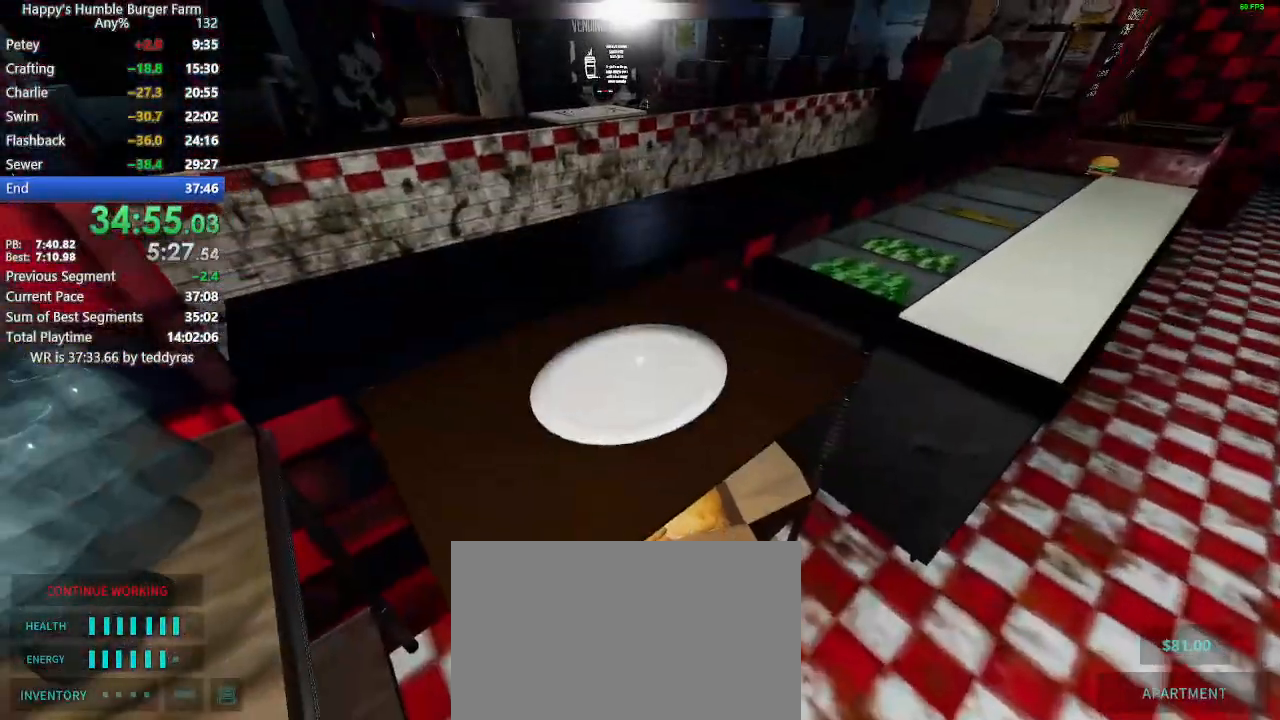
{"keys": ["shift", "w"], "mouse": [], "mouse_move": "up-left", "events": [[67, "mouse_left", "down"], [167, "mouse_left", "up"], [167, "w", "down"], [200, "shift", "down"]]}
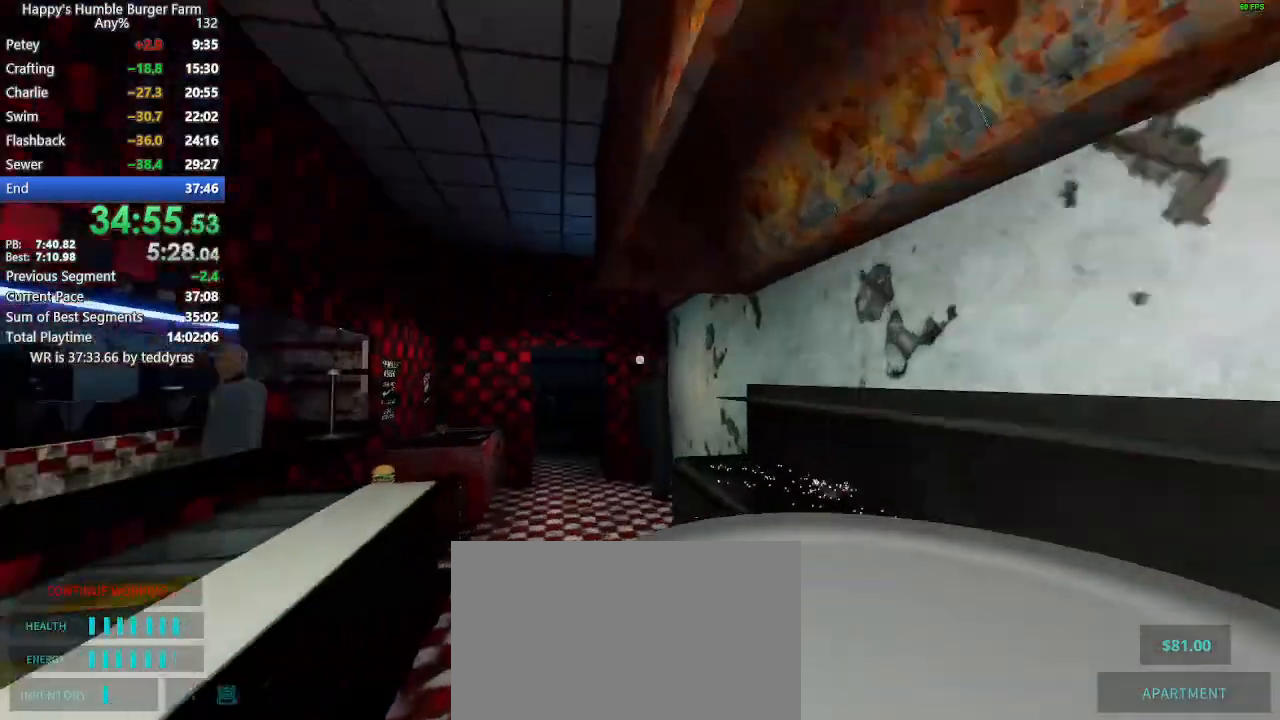
{"keys": ["shift", "w"], "mouse": [], "mouse_move": "left", "events": [[217, "w", "up"], [267, "shift", "up"], [500, "shift", "down"], [500, "w", "down"]]}
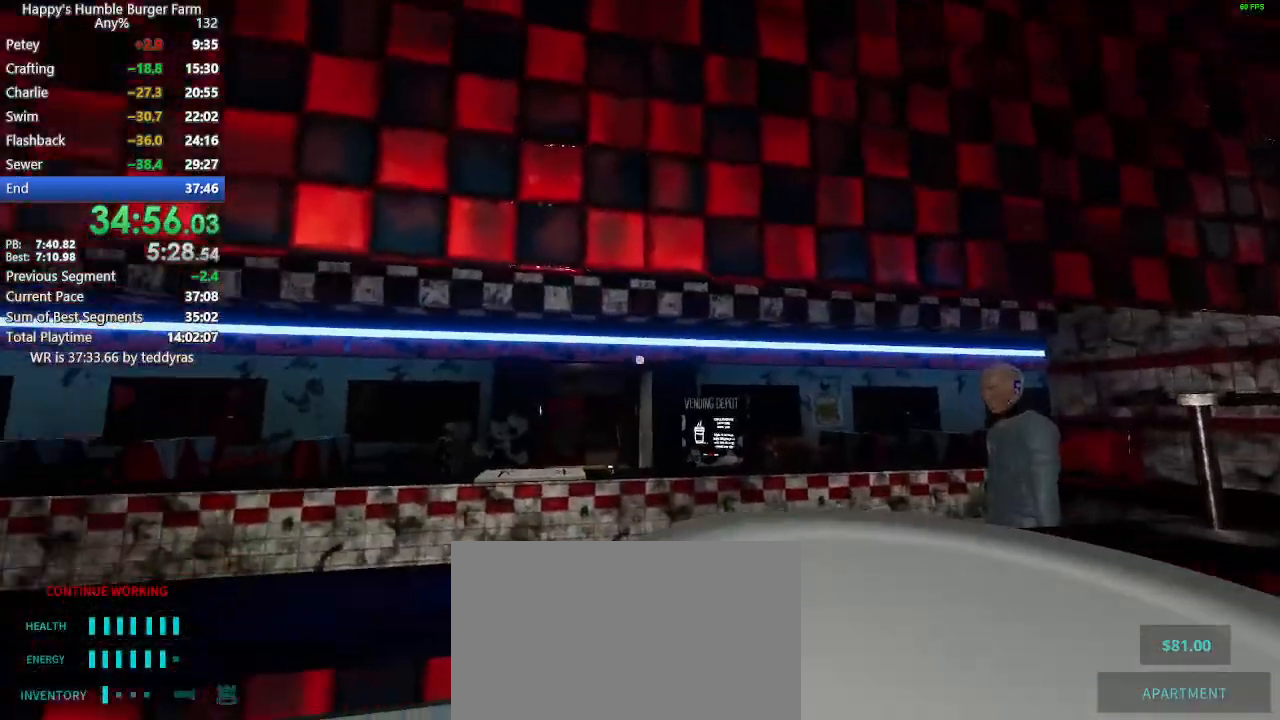
{"keys": [], "mouse": [], "mouse_move": "still", "events": [[283, "shift", "up"], [283, "w", "up"], [333, "mouse_right", "down"], [383, "mouse_right", "up"]]}
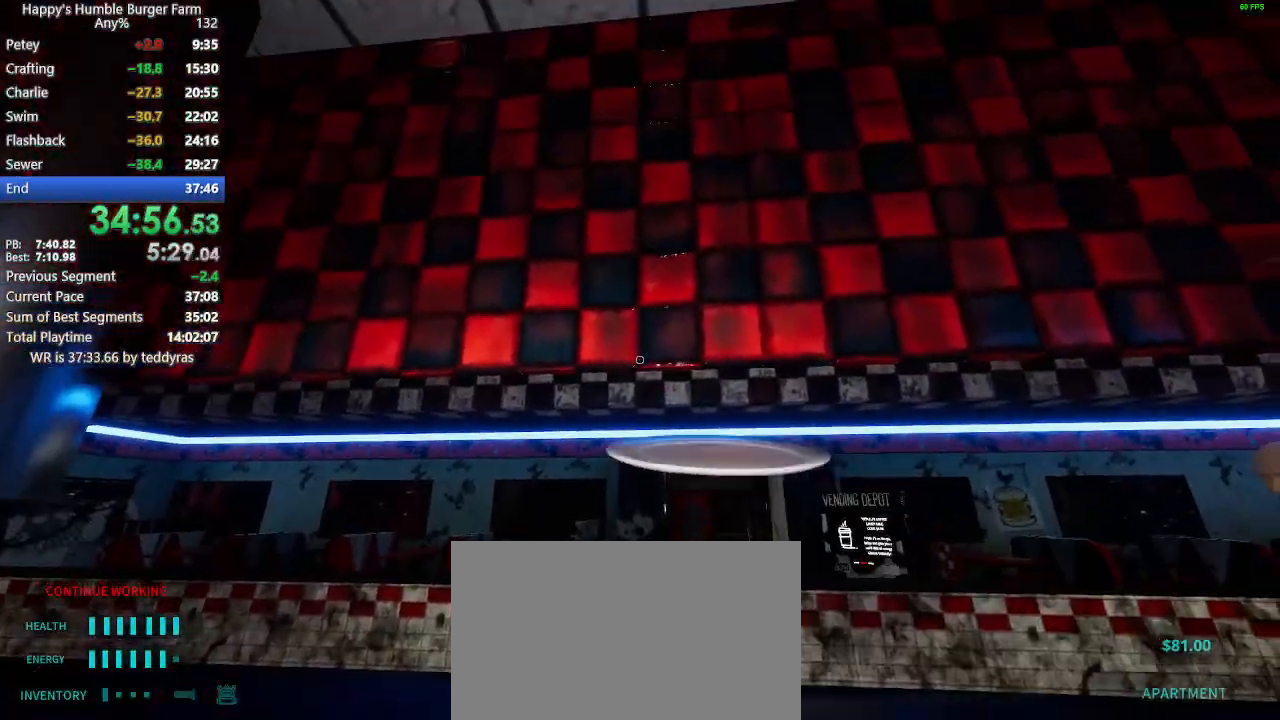
{"keys": [], "mouse": [], "mouse_move": "still", "events": []}
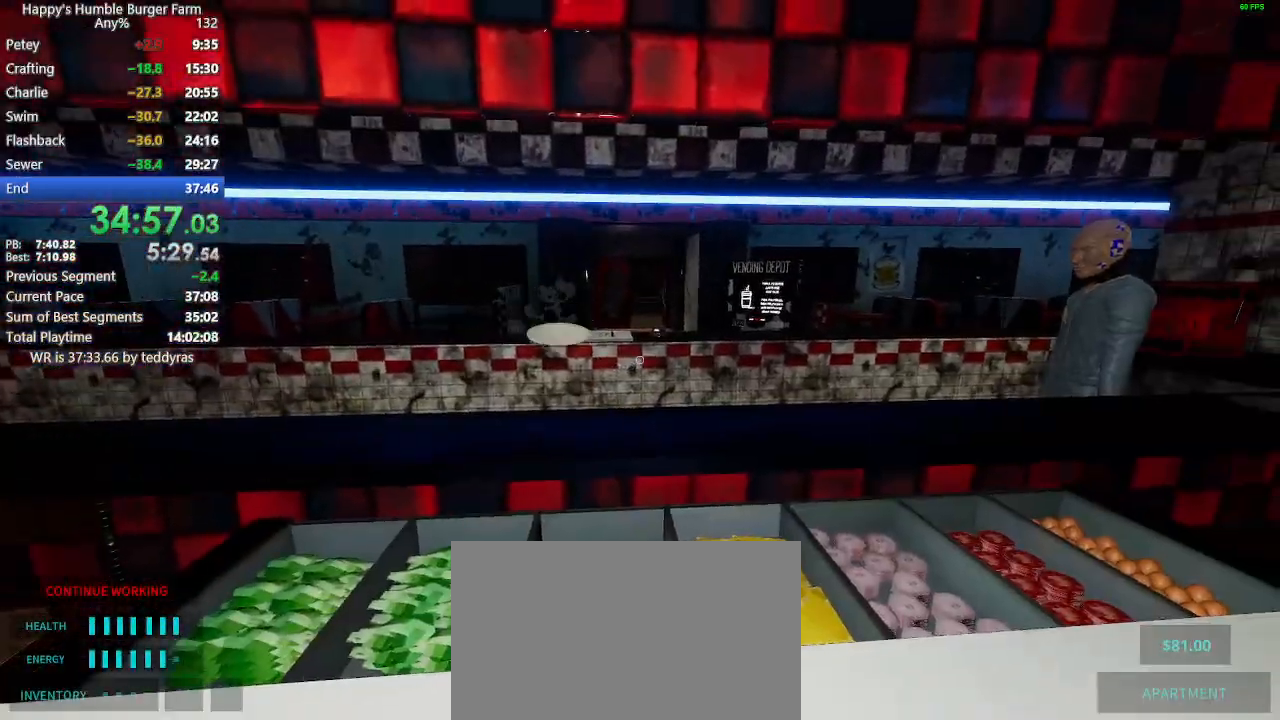
{"keys": ["shift", "w"], "mouse": [], "mouse_move": "left", "events": [[367, "shift", "down"], [367, "w", "down"]]}
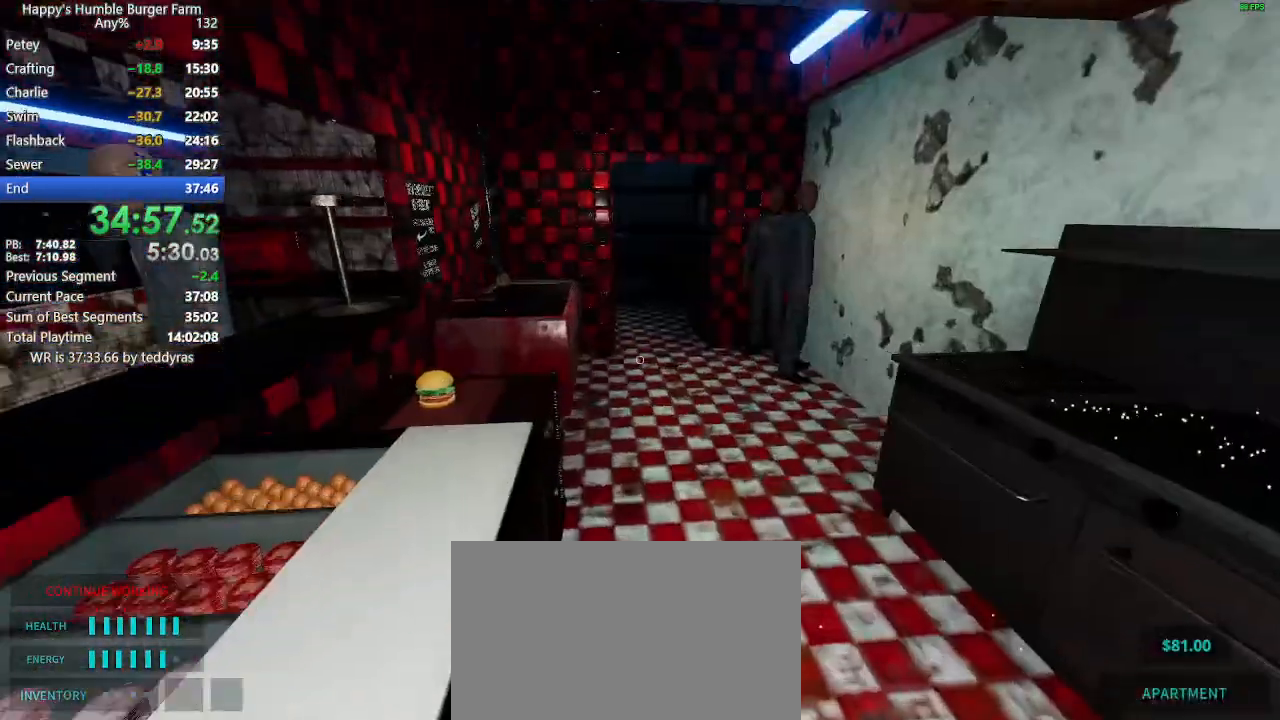
{"keys": [], "mouse": [], "mouse_move": "up-right", "events": [[233, "shift", "up"], [233, "w", "up"]]}
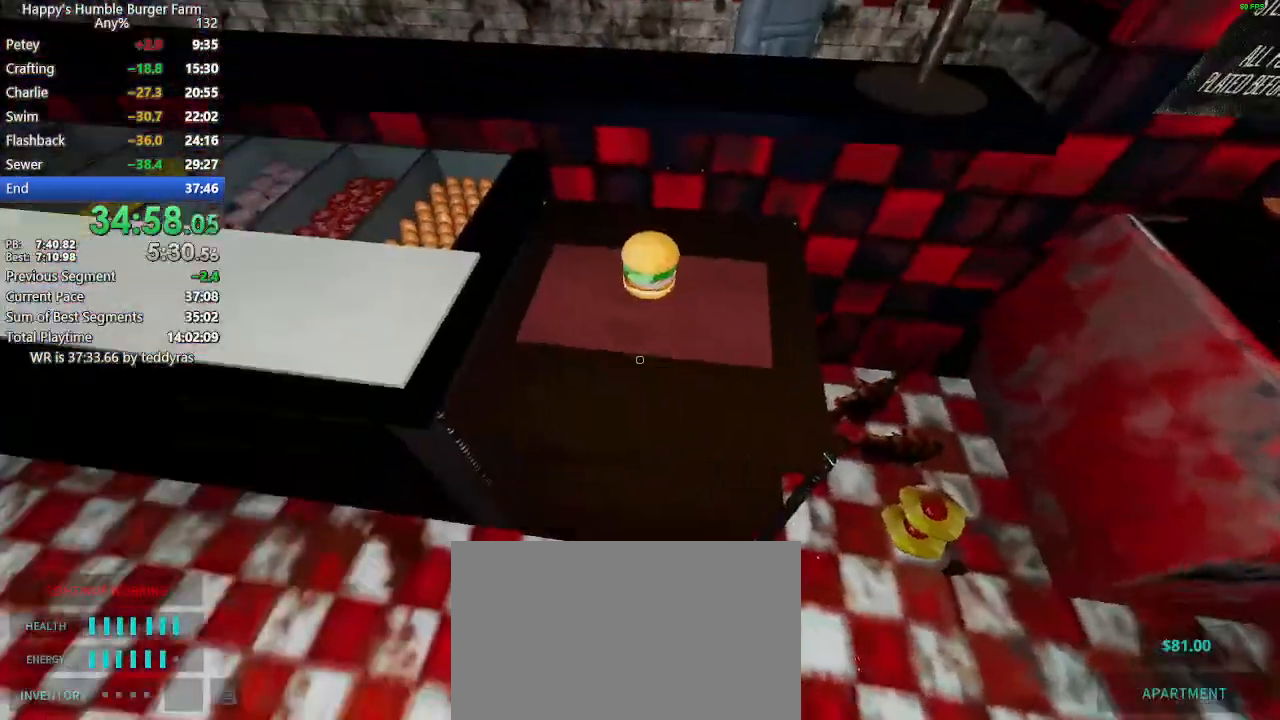
{"keys": [], "mouse": [], "mouse_move": "right", "events": [[400, "mouse_left", "down"], [483, "mouse_left", "up"]]}
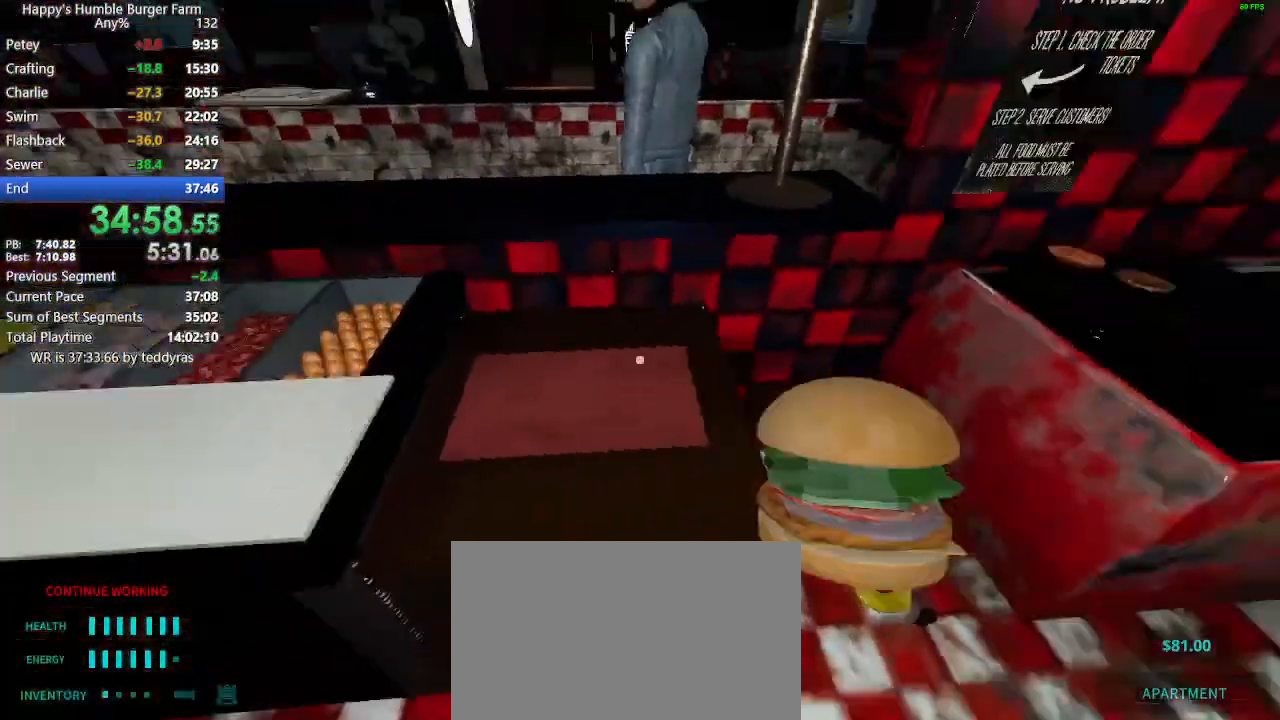
{"keys": [], "mouse": [], "mouse_move": "right", "events": [[83, "shift", "down"], [83, "w", "down"], [500, "shift", "up"], [500, "w", "up"]]}
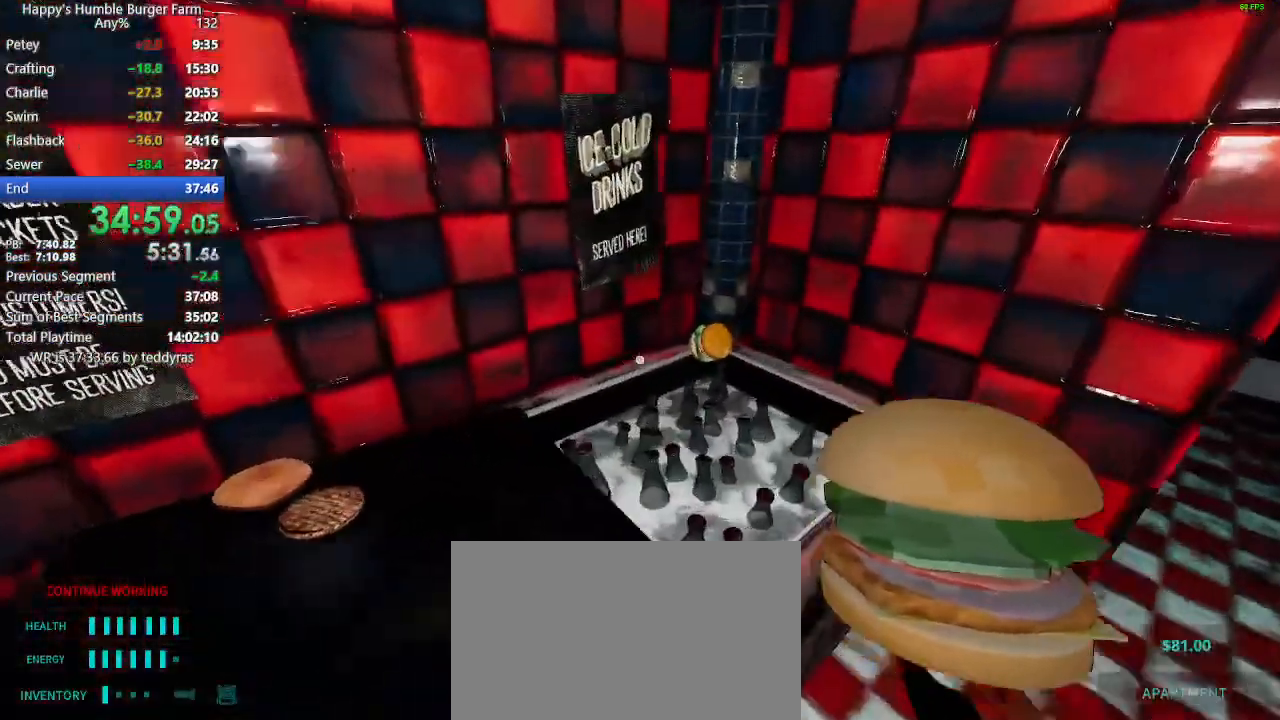
{"keys": [], "mouse": [], "mouse_move": "right", "events": [[133, "mouse_right", "down"], [183, "mouse_right", "up"], [333, "shift", "down"], [333, "w", "down"], [467, "shift", "up"], [467, "w", "up"]]}
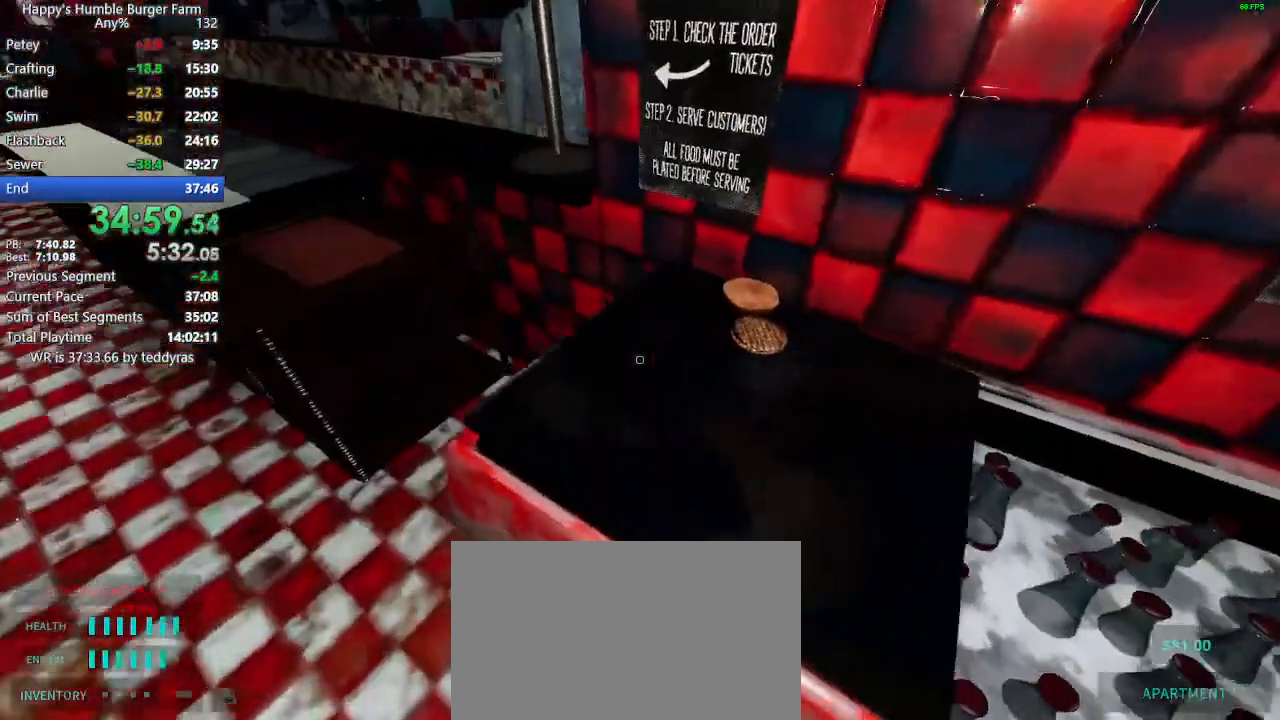
{"keys": [], "mouse": [], "mouse_move": "still", "events": []}
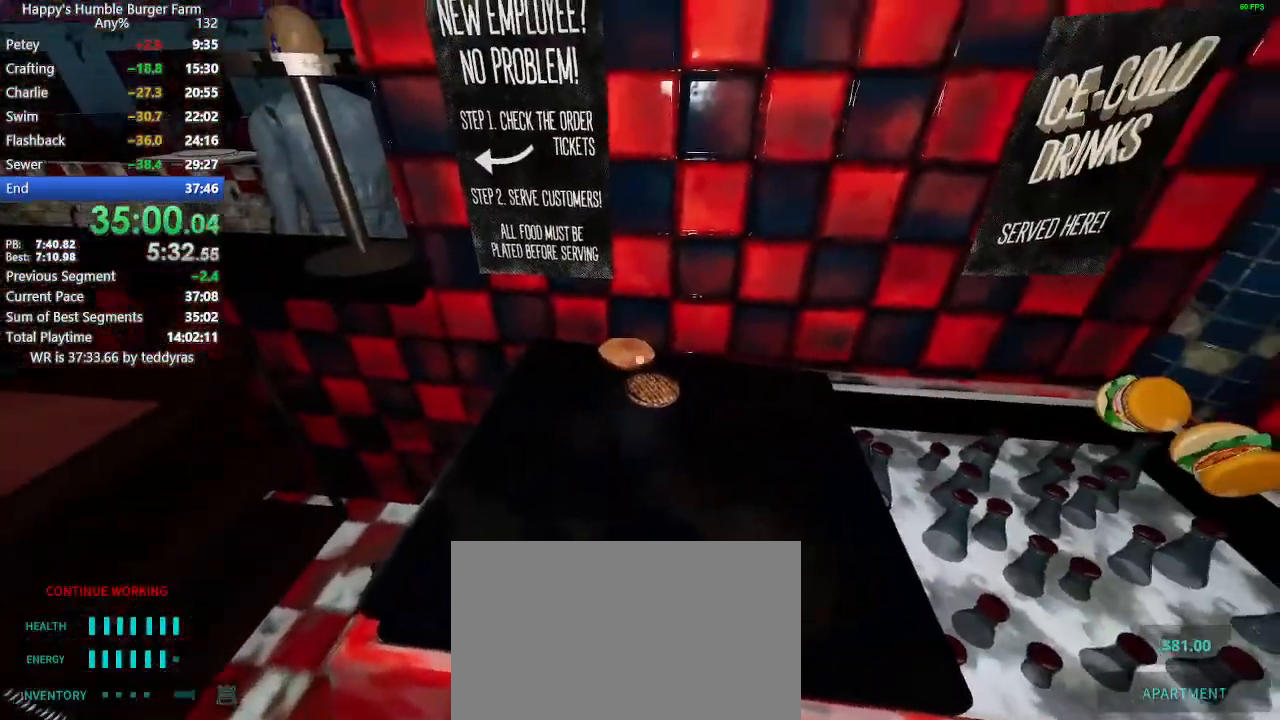
{"keys": ["shift", "w"], "mouse": [], "mouse_move": "still", "events": [[83, "mouse_left", "down"], [167, "mouse_left", "up"], [217, "shift", "down"], [217, "w", "down"]]}
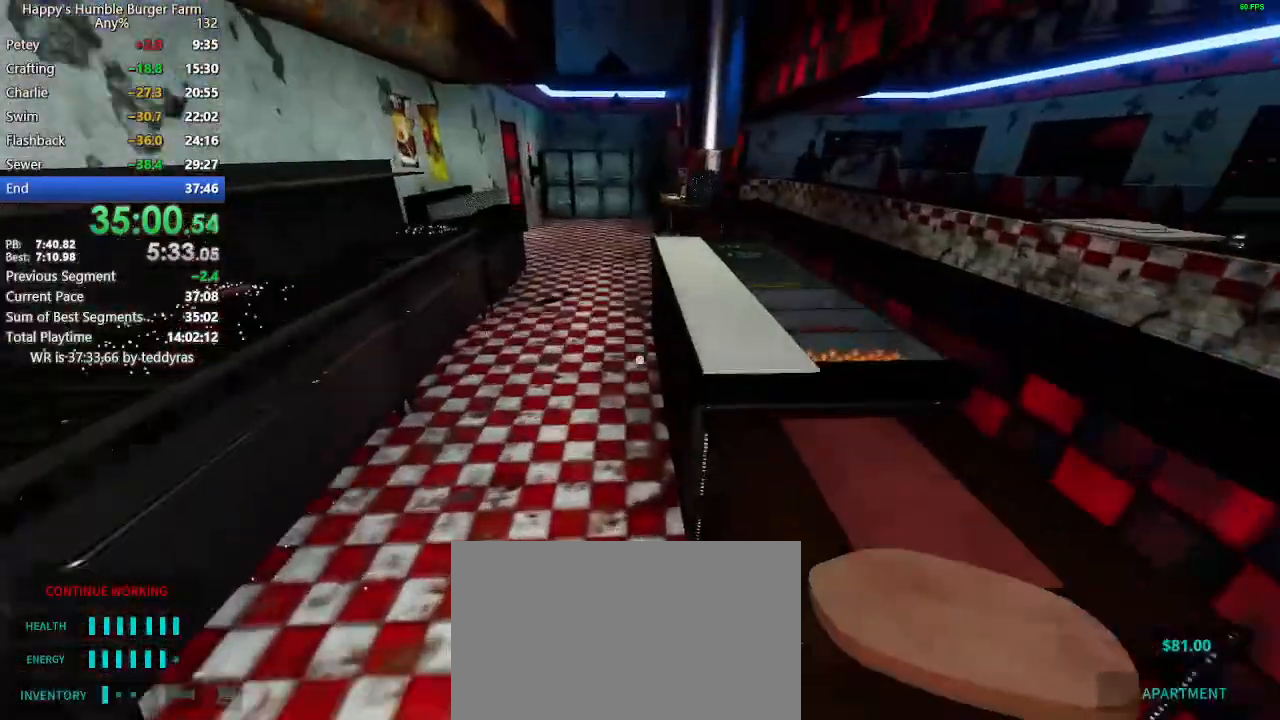
{"keys": ["shift", "w"], "mouse": [], "mouse_move": "still", "events": []}
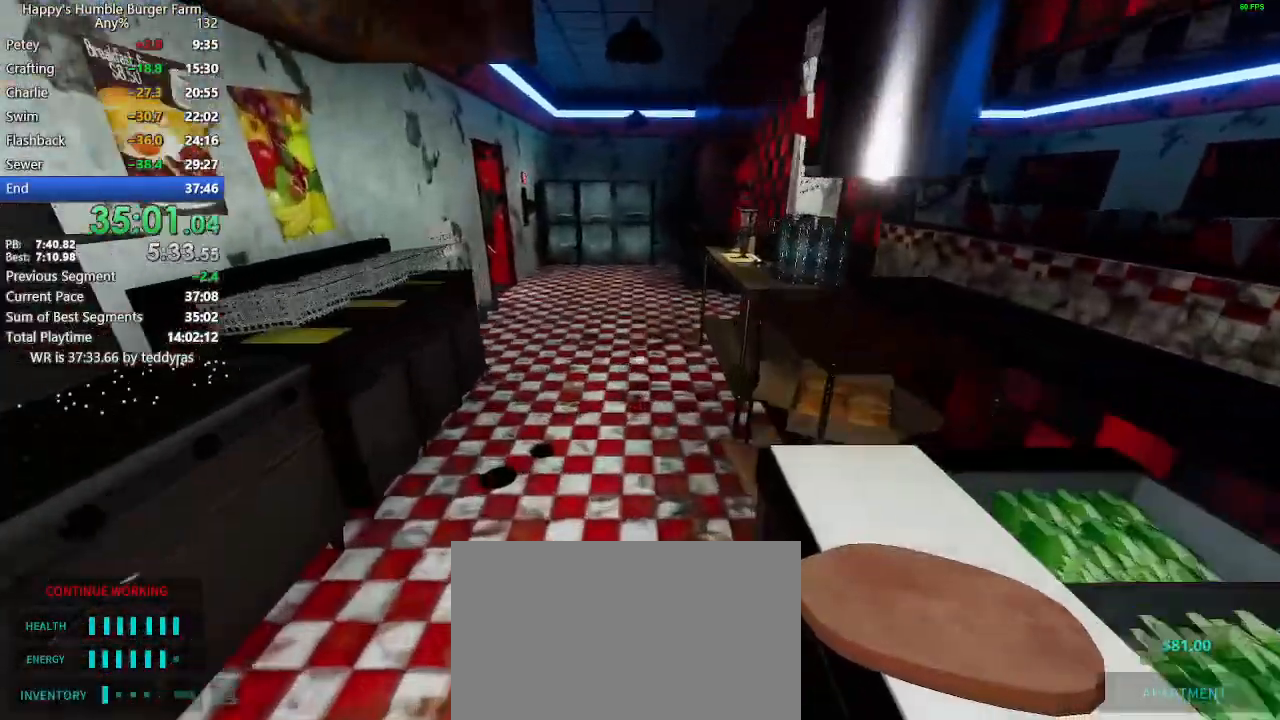
{"keys": ["ctrl"], "mouse": [], "mouse_move": "still", "events": [[150, "shift", "up"], [150, "w", "up"], [200, "ctrl", "down"]]}
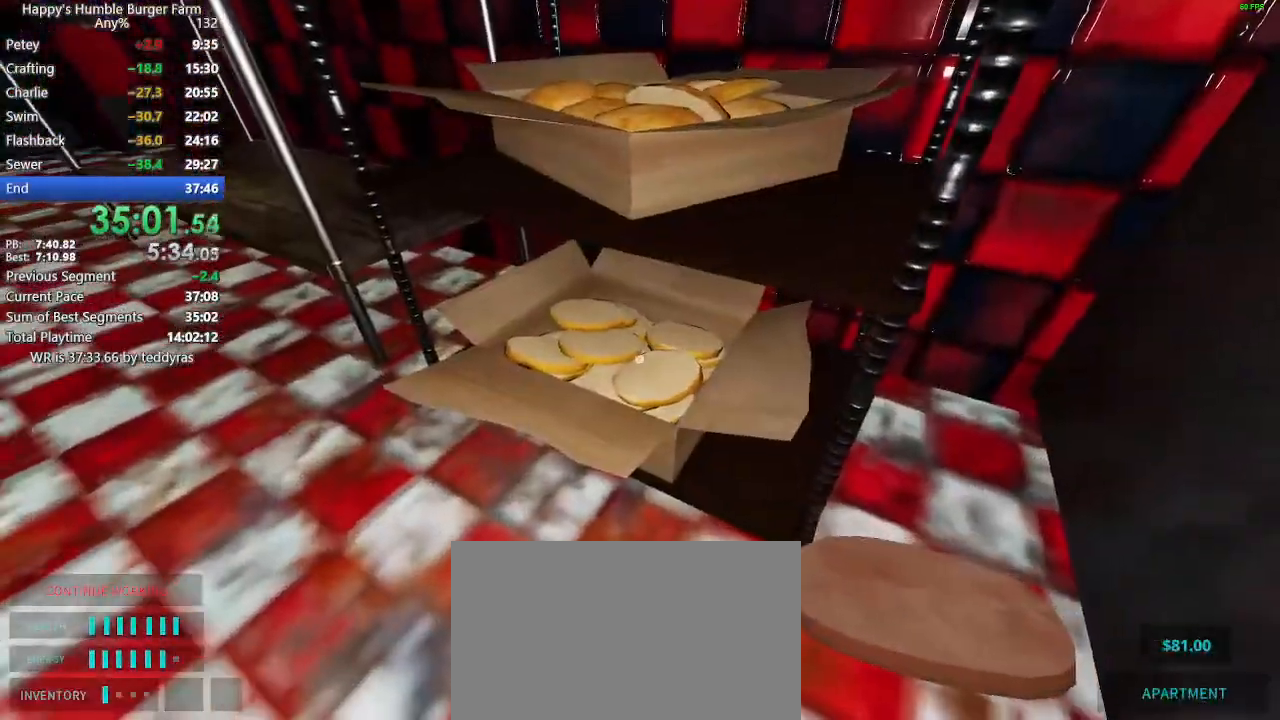
{"keys": ["shift", "w"], "mouse": [], "mouse_move": "left", "events": [[33, "mouse_left", "down"], [133, "mouse_left", "up"], [167, "ctrl", "up"], [167, "shift", "down"], [167, "w", "down"]]}
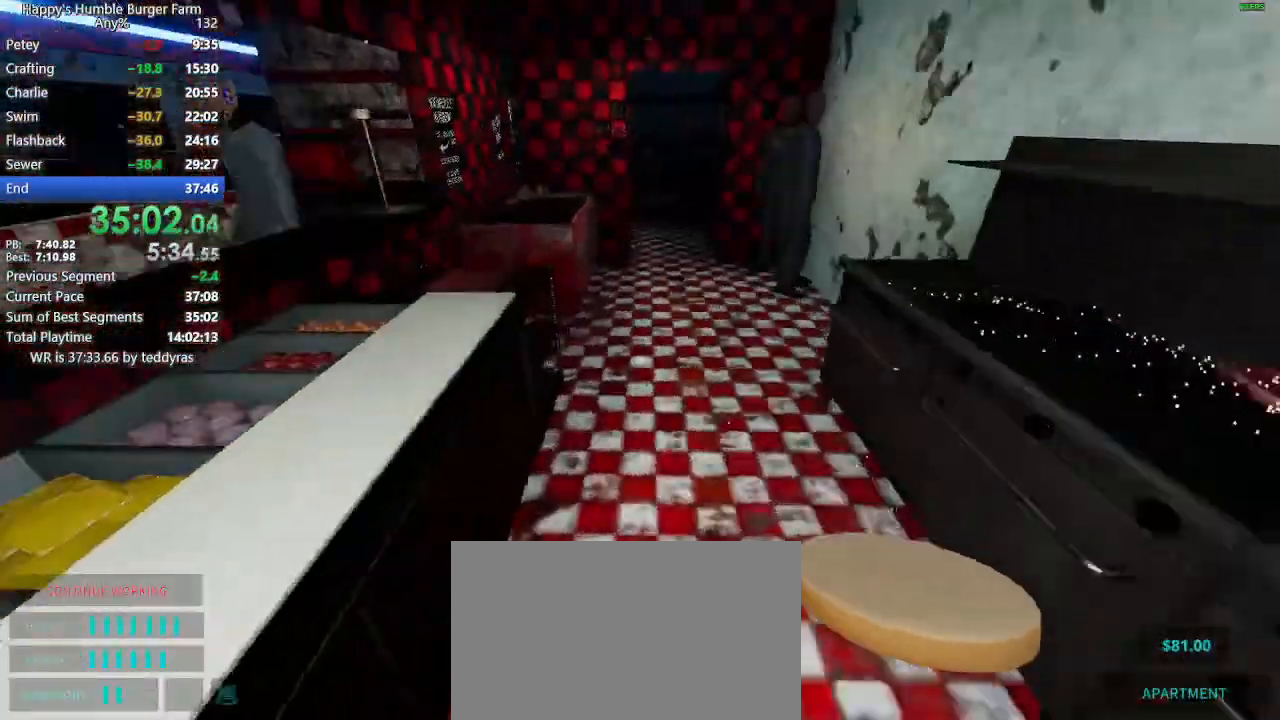
{"keys": [], "mouse": [], "mouse_move": "still", "events": [[233, "shift", "up"], [233, "w", "up"], [383, "mouse_right", "down"], [417, "mouse_right", "up"]]}
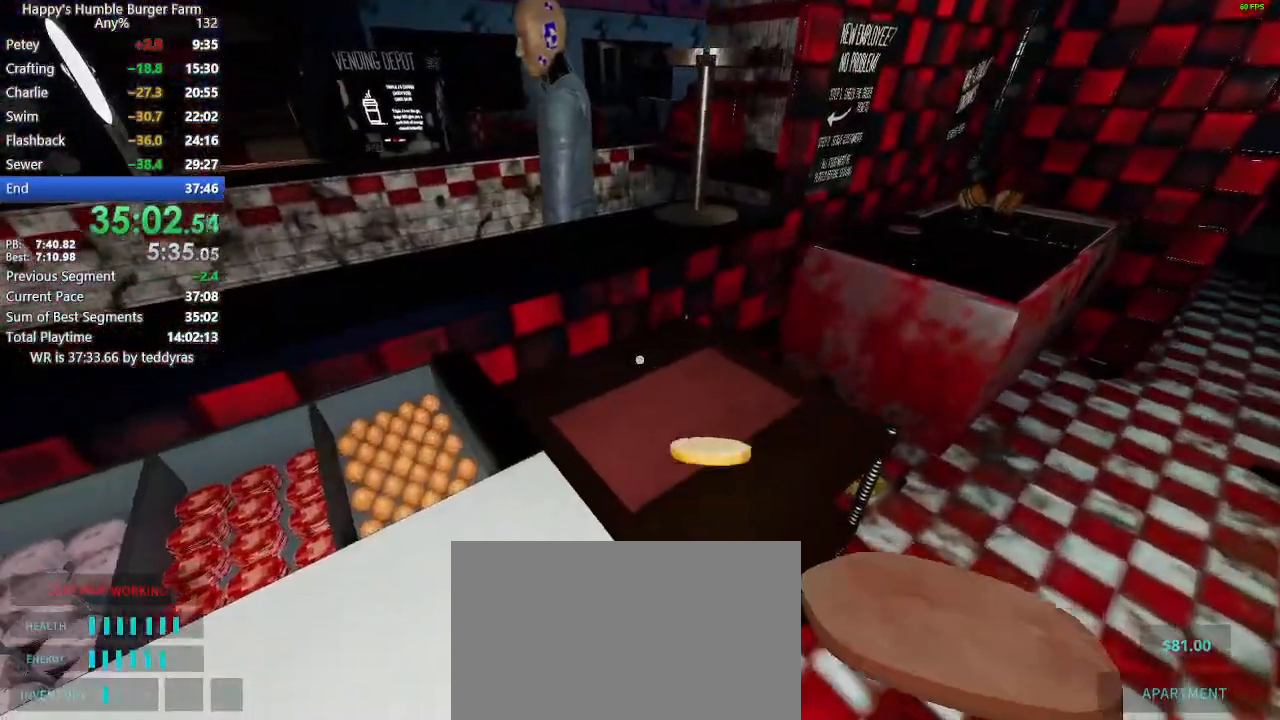
{"keys": [], "mouse": [], "mouse_move": "still", "events": [[17, "mouse_right", "down"], [67, "mouse_right", "up"], [150, "mouse_right", "down"], [200, "mouse_right", "up"], [300, "mouse_right", "down"], [350, "mouse_right", "up"], [383, "mouse_right", "down"], [483, "mouse_right", "up"]]}
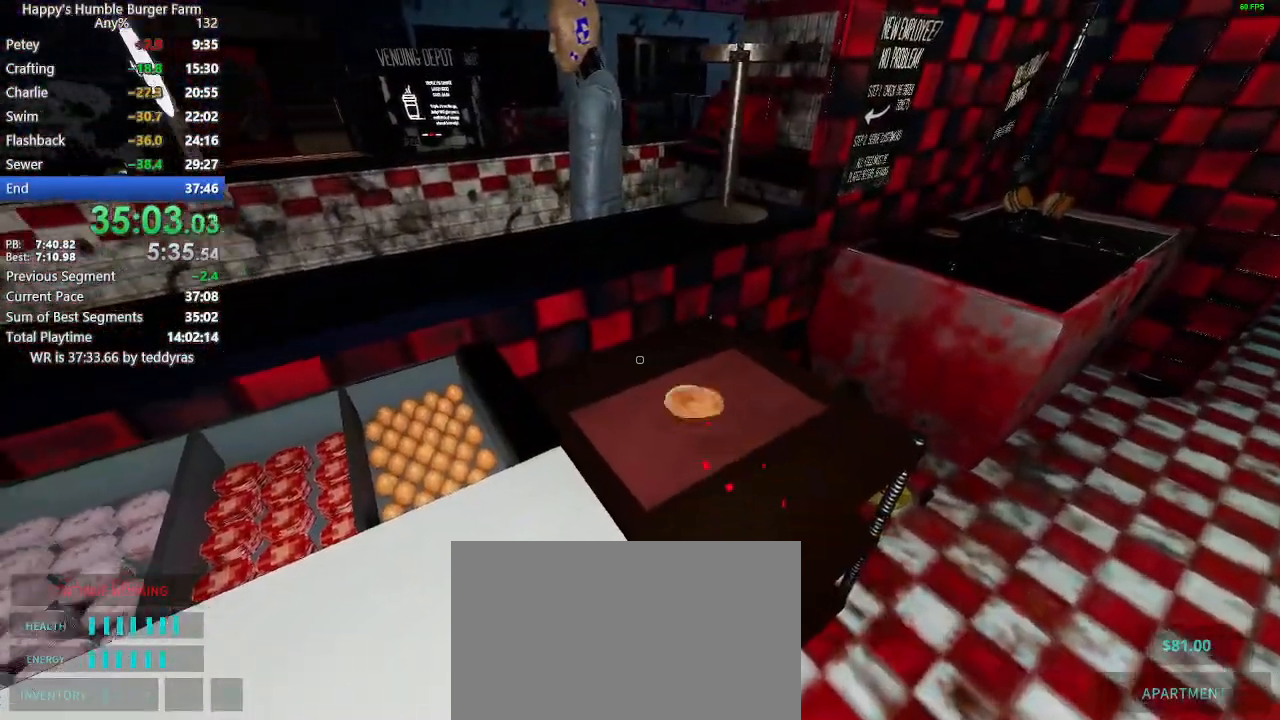
{"keys": [], "mouse": [], "mouse_move": "still", "events": [[83, "shift", "down"], [133, "w", "down"], [267, "shift", "up"], [267, "w", "up"]]}
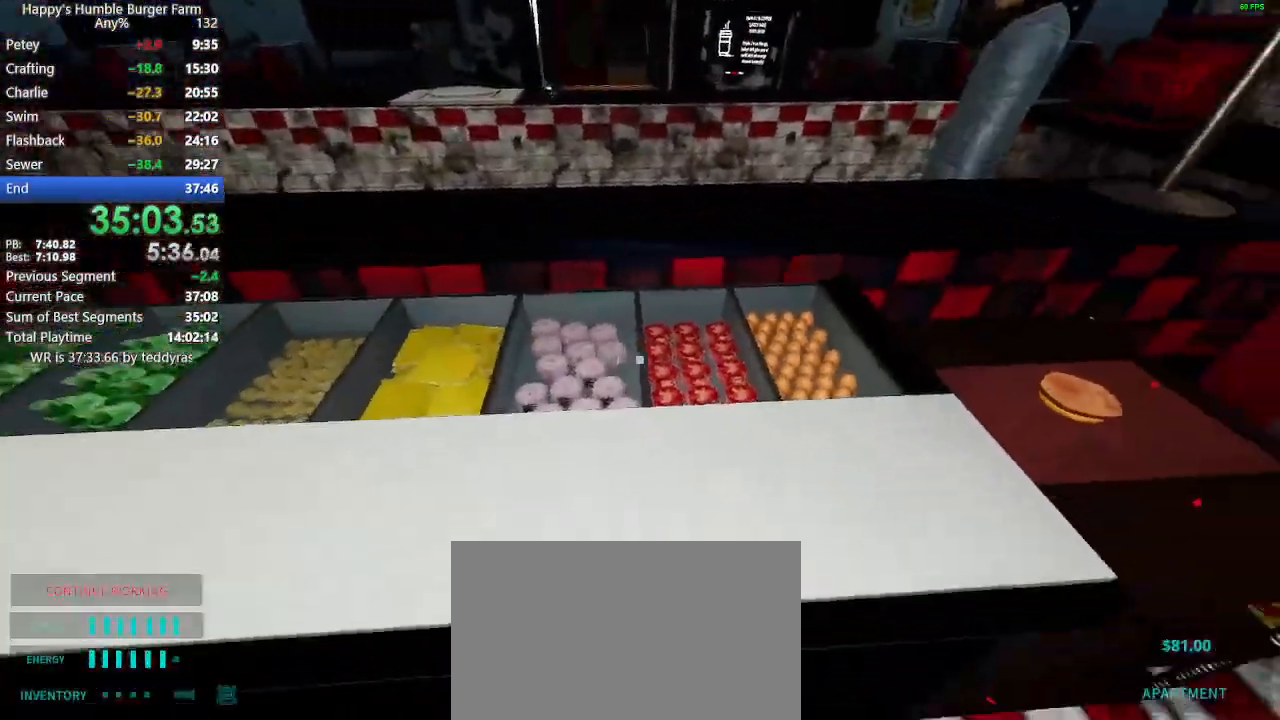
{"keys": [], "mouse": ["left"], "mouse_move": "right", "events": [[183, "mouse_left", "down"], [283, "mouse_left", "up"], [417, "mouse_left", "down"]]}
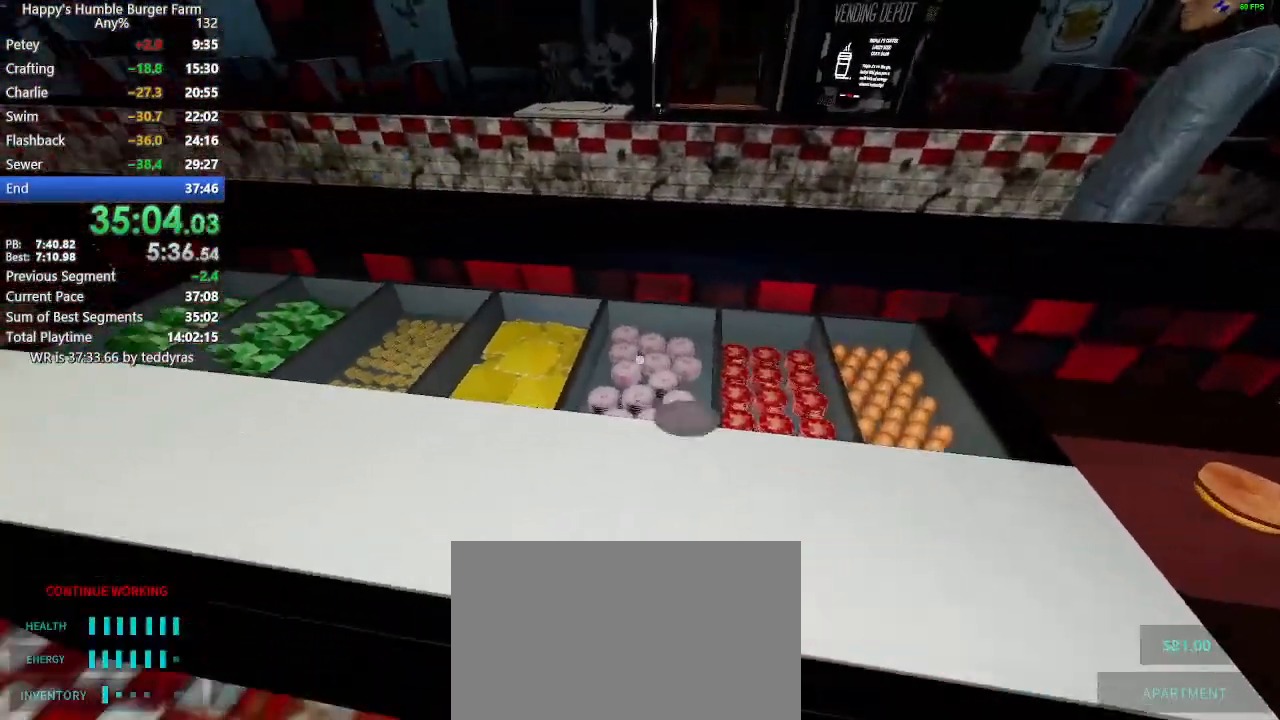
{"keys": [], "mouse": ["left"], "mouse_move": "still", "events": [[17, "mouse_left", "up"], [117, "shift", "down"], [117, "w", "down"], [200, "shift", "up"], [200, "w", "up"], [433, "mouse_left", "down"]]}
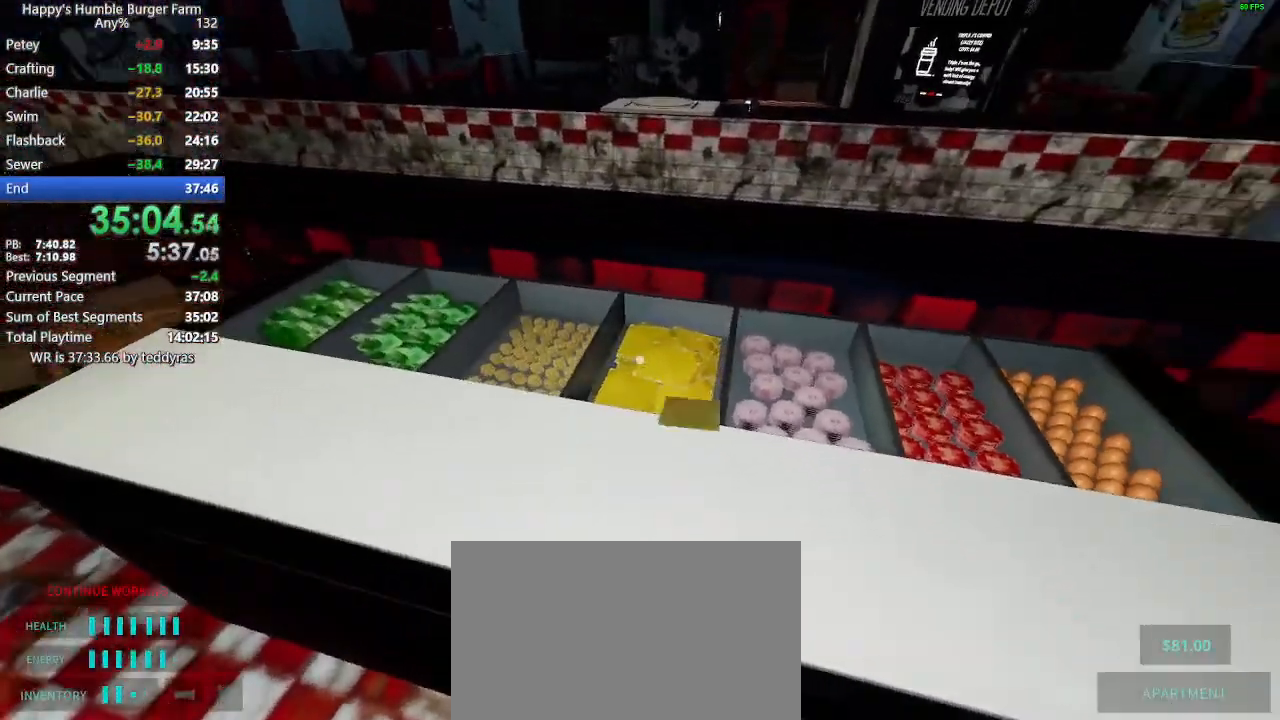
{"keys": ["shift"], "mouse": [], "mouse_move": "left", "events": [[33, "mouse_left", "up"], [217, "mouse_left", "down"], [317, "mouse_left", "up"], [367, "shift", "down"], [367, "w", "down"], [500, "w", "up"]]}
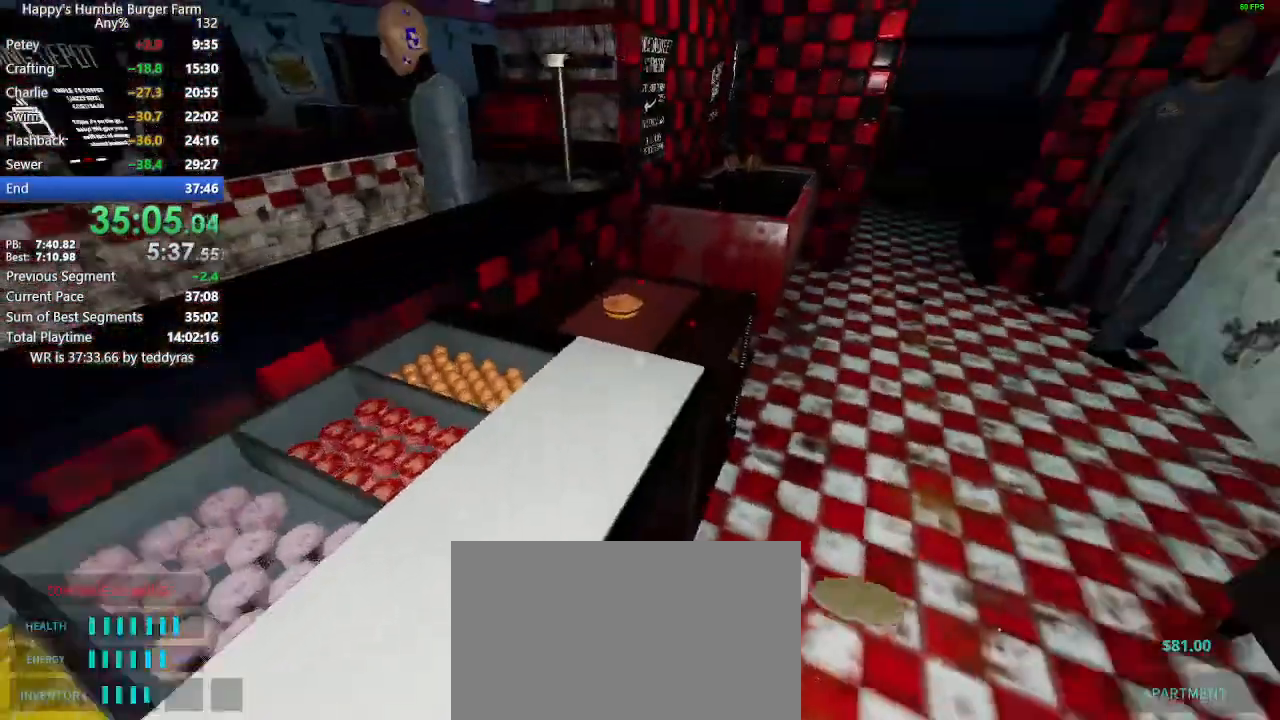
{"keys": [], "mouse": [], "mouse_move": "still", "events": [[50, "shift", "up"], [283, "mouse_right", "down"], [333, "mouse_right", "up"], [383, "mouse_right", "down"], [467, "mouse_right", "up"]]}
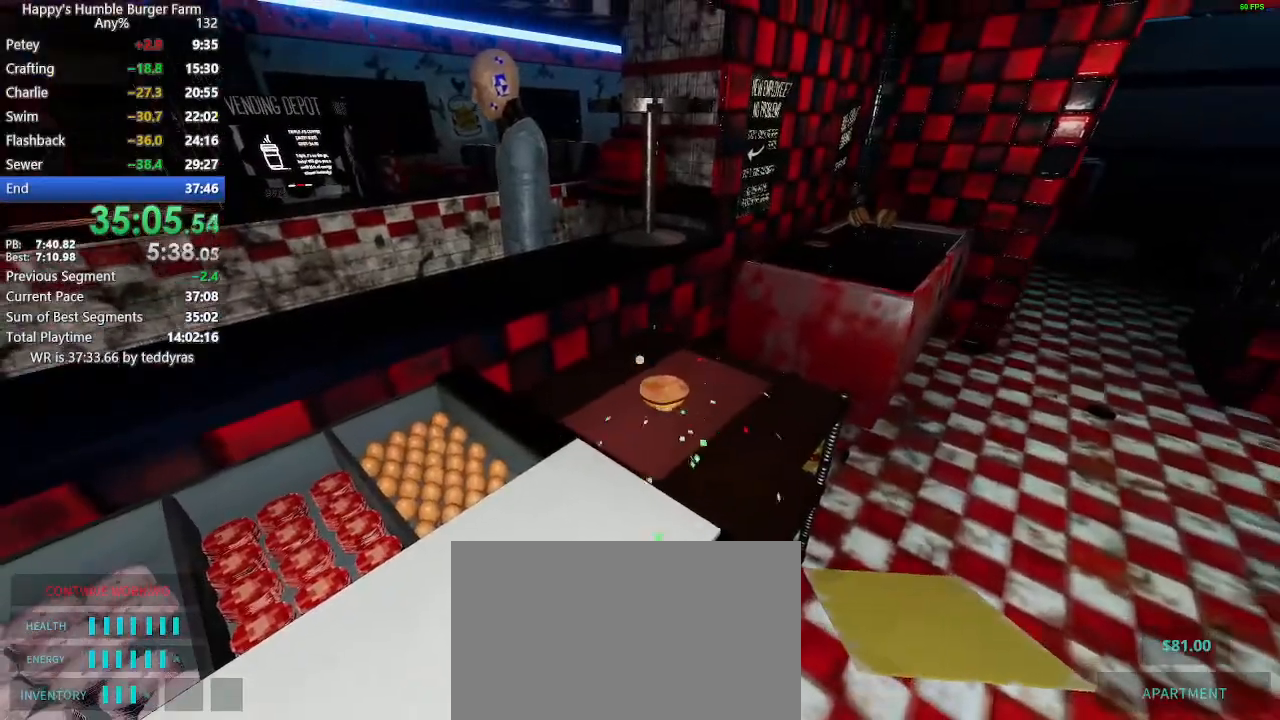
{"keys": [], "mouse": ["right"], "mouse_move": "still", "events": [[17, "mouse_right", "down"], [117, "mouse_right", "up"], [150, "mouse_right", "down"], [200, "mouse_right", "up"], [250, "mouse_right", "down"], [300, "mouse_right", "up"], [383, "mouse_right", "down"], [433, "mouse_right", "up"], [483, "mouse_right", "down"]]}
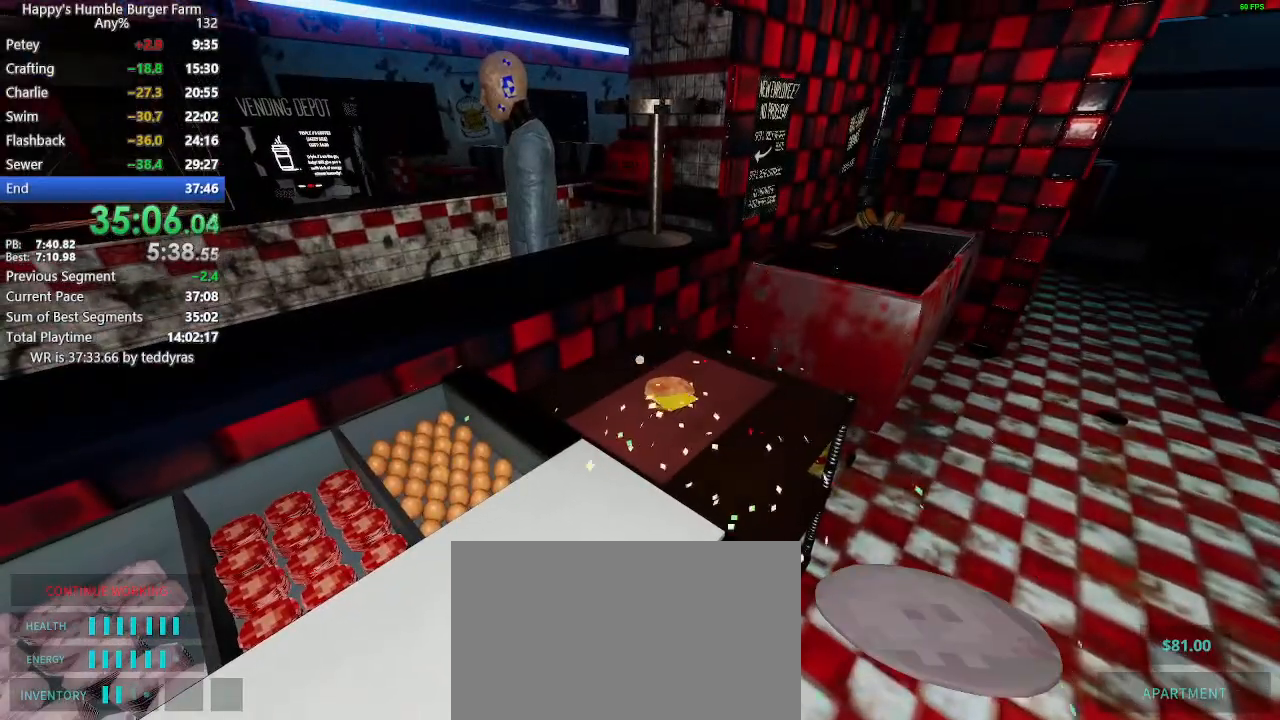
{"keys": [], "mouse": ["right"], "mouse_move": "still", "events": [[33, "mouse_right", "up"], [117, "mouse_right", "down"], [167, "mouse_right", "up"], [267, "mouse_right", "down"], [317, "mouse_right", "up"], [367, "mouse_right", "down"], [400, "mouse_right", "up"], [500, "mouse_right", "down"]]}
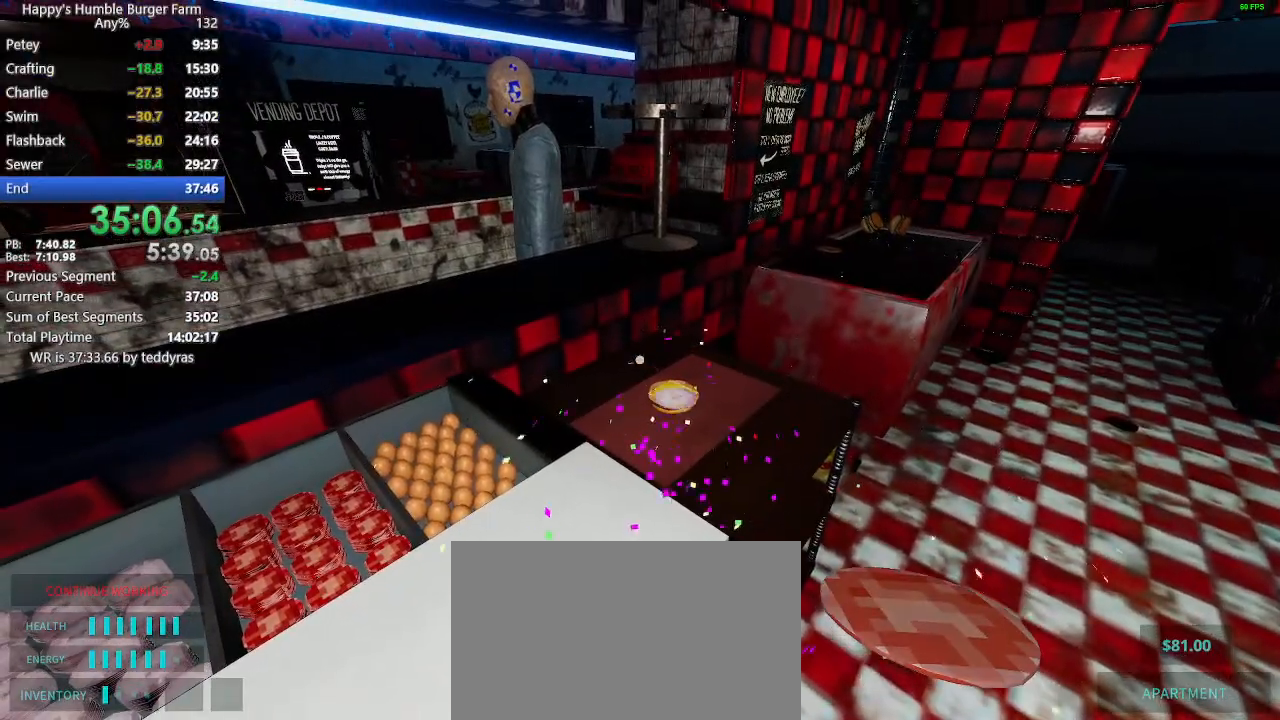
{"keys": [], "mouse": [], "mouse_move": "left", "events": [[50, "mouse_right", "up"], [100, "mouse_right", "down"], [133, "mouse_right", "up"], [233, "mouse_right", "down"], [283, "mouse_right", "up"], [383, "mouse_right", "down"], [417, "mouse_right", "up"]]}
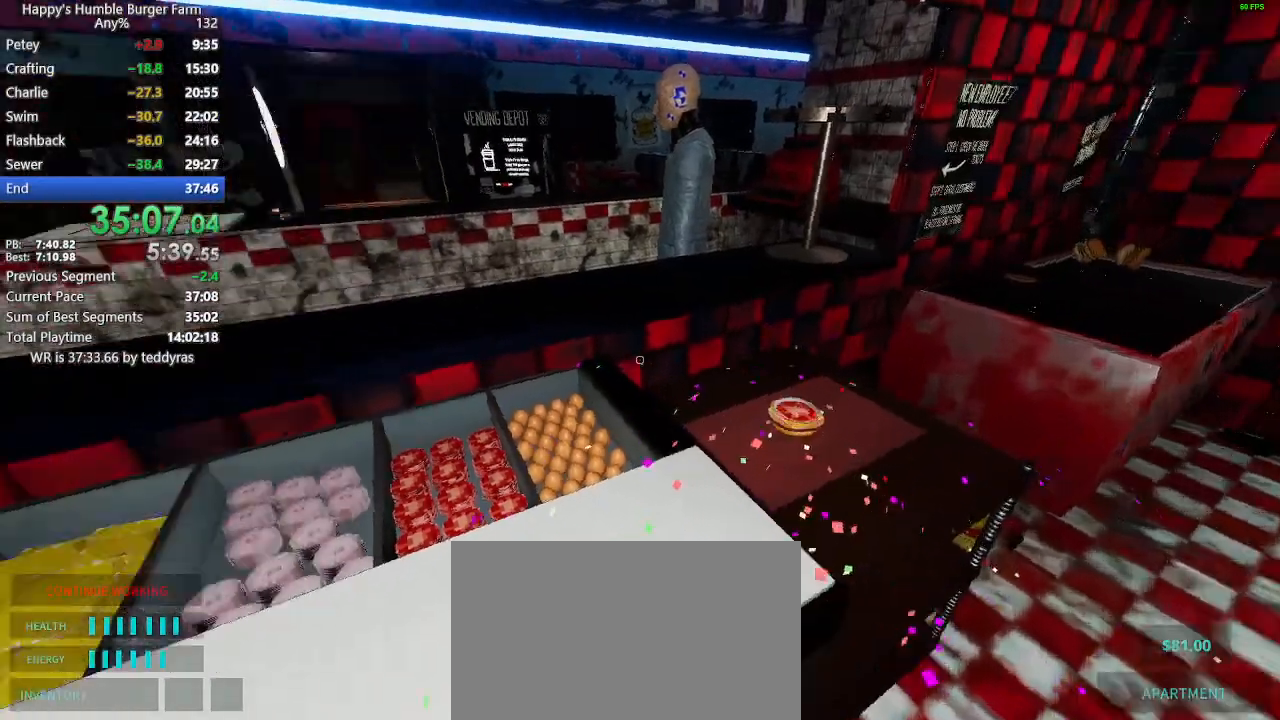
{"keys": [], "mouse": [], "mouse_move": "still", "events": [[67, "shift", "down"], [67, "w", "down"], [300, "shift", "up"], [300, "w", "up"]]}
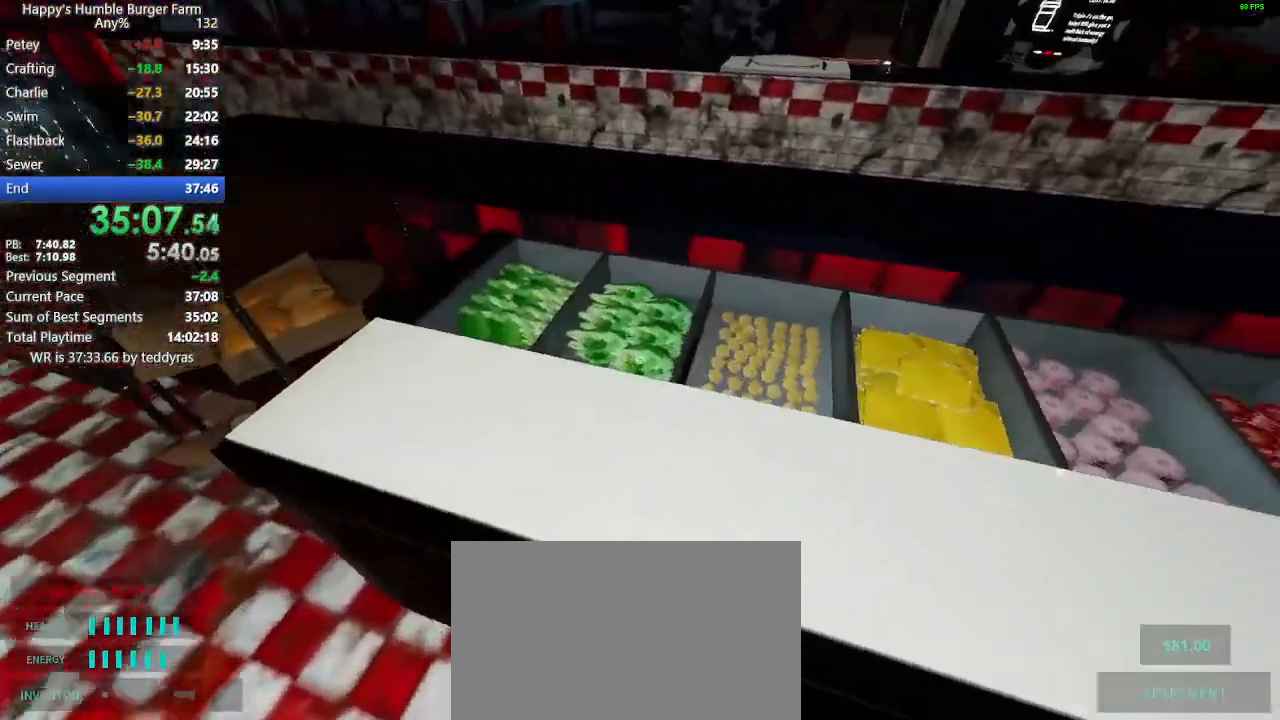
{"keys": ["ctrl"], "mouse": [], "mouse_move": "left", "events": [[83, "mouse_left", "down"], [133, "mouse_left", "up"], [167, "shift", "down"], [167, "w", "down"], [367, "shift", "up"], [367, "w", "up"], [450, "ctrl", "down"]]}
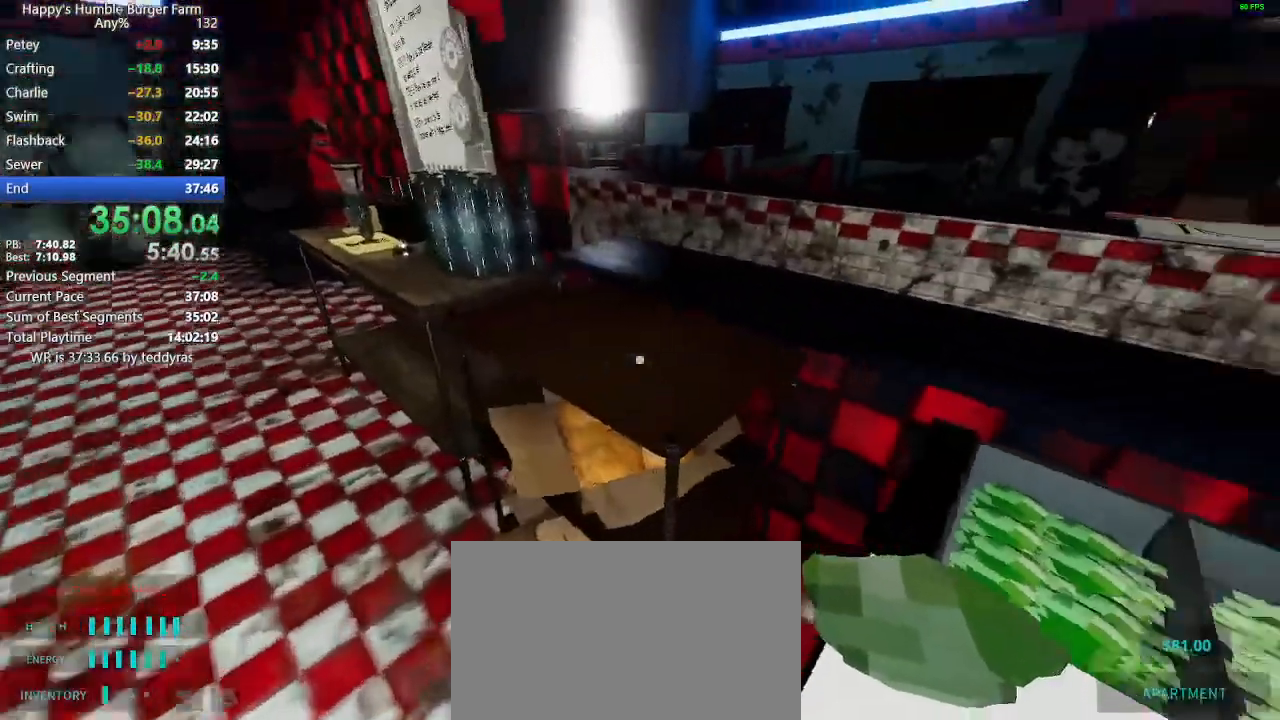
{"keys": [], "mouse": [], "mouse_move": "still", "events": [[383, "mouse_left", "down"], [467, "ctrl", "up"], [467, "mouse_left", "up"]]}
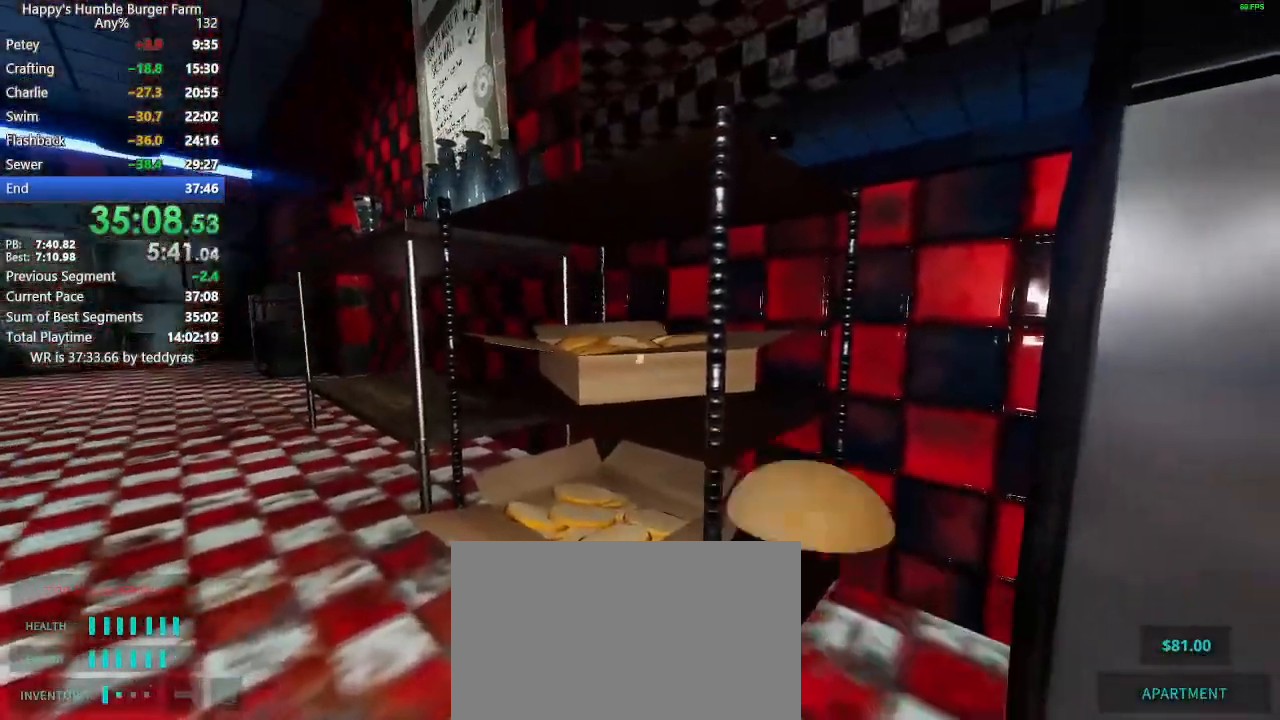
{"keys": ["shift", "w"], "mouse": ["wheel"], "mouse_move": "right", "events": [[67, "shift", "down"], [67, "w", "down"], [483, "mouse_wheel", "down"]]}
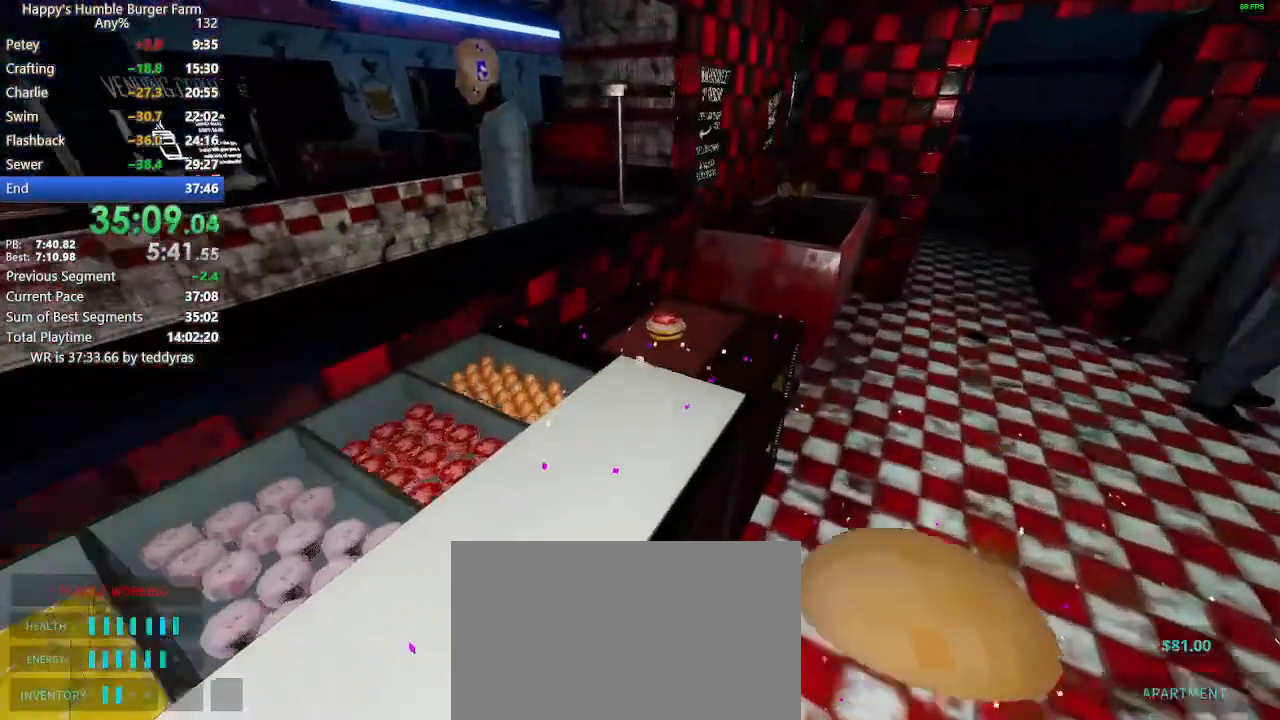
{"keys": [], "mouse": ["right"], "mouse_move": "still", "events": [[33, "mouse_wheel", "up"], [133, "shift", "up"], [133, "w", "up"], [367, "mouse_right", "down"], [400, "mouse_right", "up"], [450, "mouse_right", "down"]]}